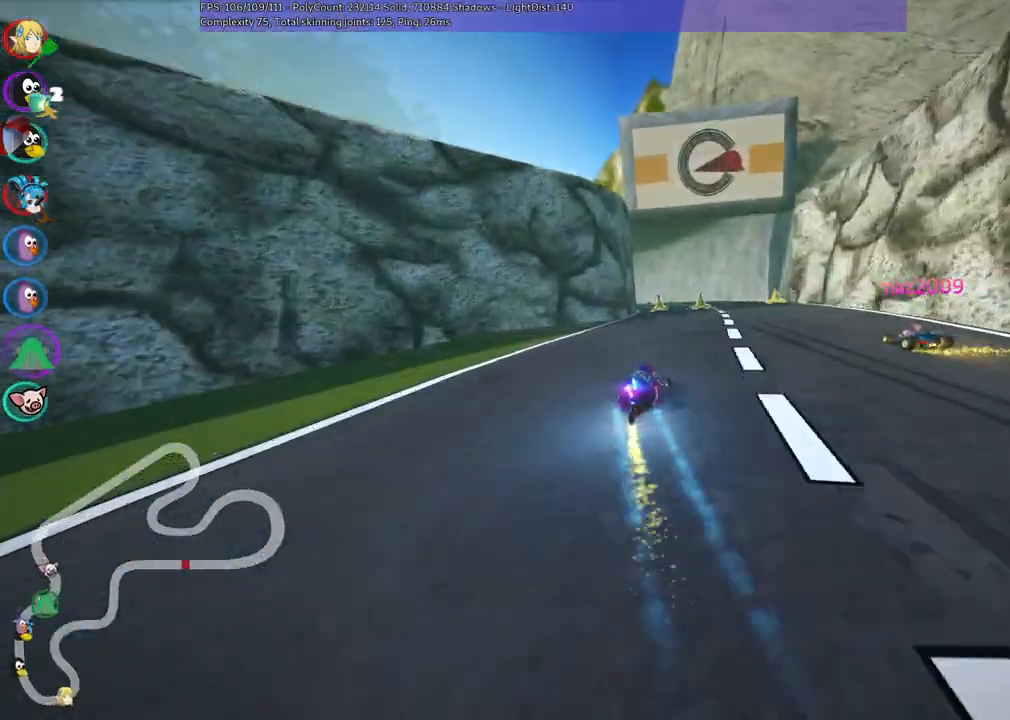
Gameplay with keyboard; each line is a JSON object with the keys held at the frame after it. "events" lists presses ("down") and releases ("up") of ".", "/", "alt_r", "b", "c", "comma", "ctrl_r", "d", "down", "f", "g", "h", "j", "k", "l", "left", "m", "n", "quote", "return", "right", "semicolon", "shift_r", "space", "super", "up" and "v" between this image and that frame as [ms after this image, input, new state], when the widget could be followed in between. No other keys are recorded. Mouse input is not recorded.
{"keys": ["left", "m", "right", "up"], "events": [[100, "right", "down"], [250, "right", "up"], [383, "left", "down"], [383, "m", "down"], [483, "right", "down"]]}
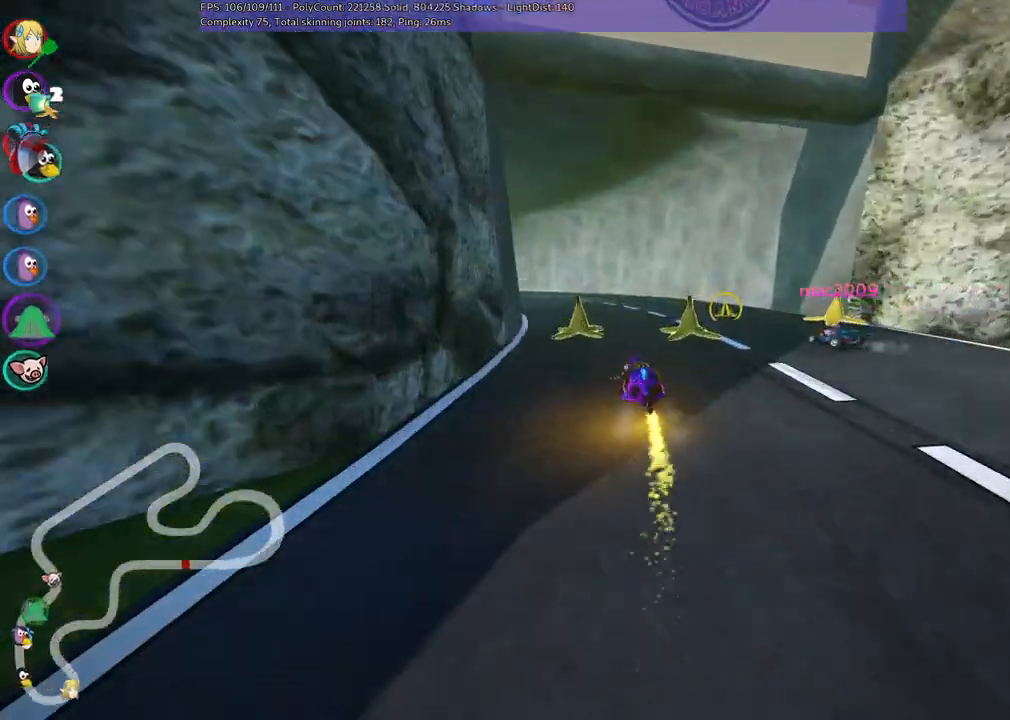
{"keys": ["left", "m", "right", "up"], "events": [[33, "left", "up"], [133, "left", "down"]]}
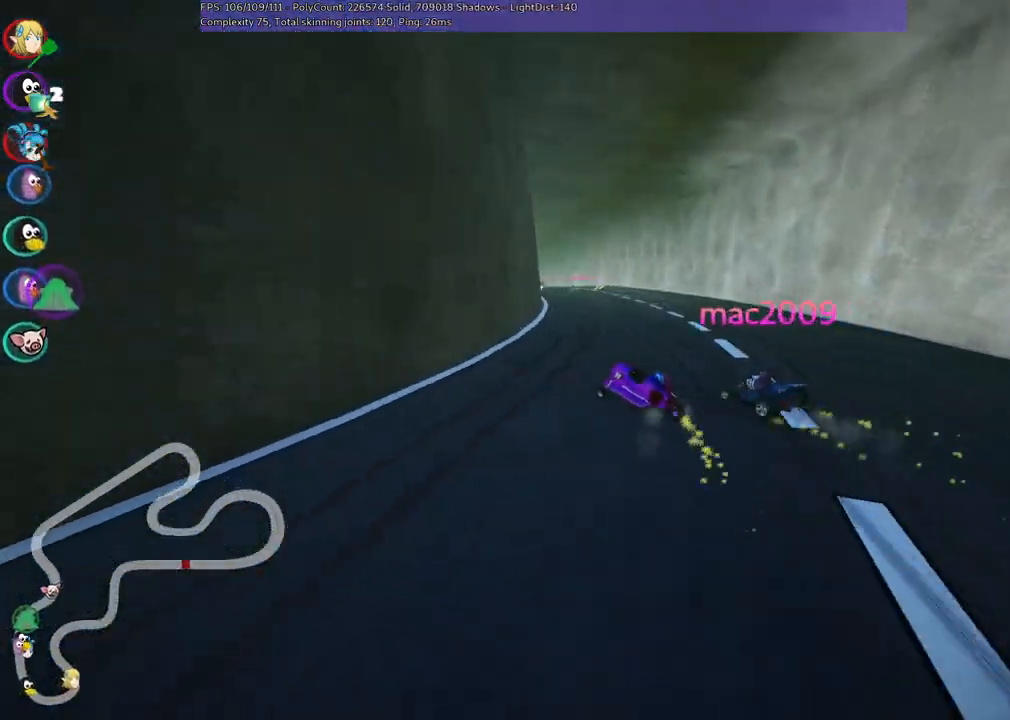
{"keys": ["m", "right", "up"], "events": [[150, "left", "up"], [283, "left", "down"], [433, "left", "up"]]}
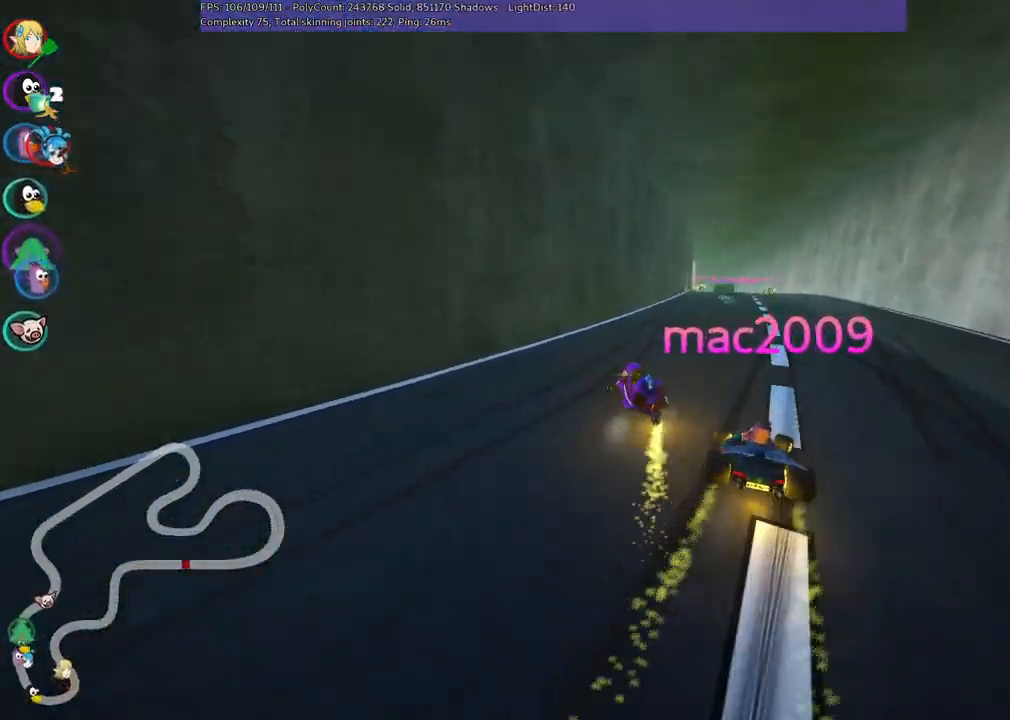
{"keys": ["m", "right", "up"], "events": []}
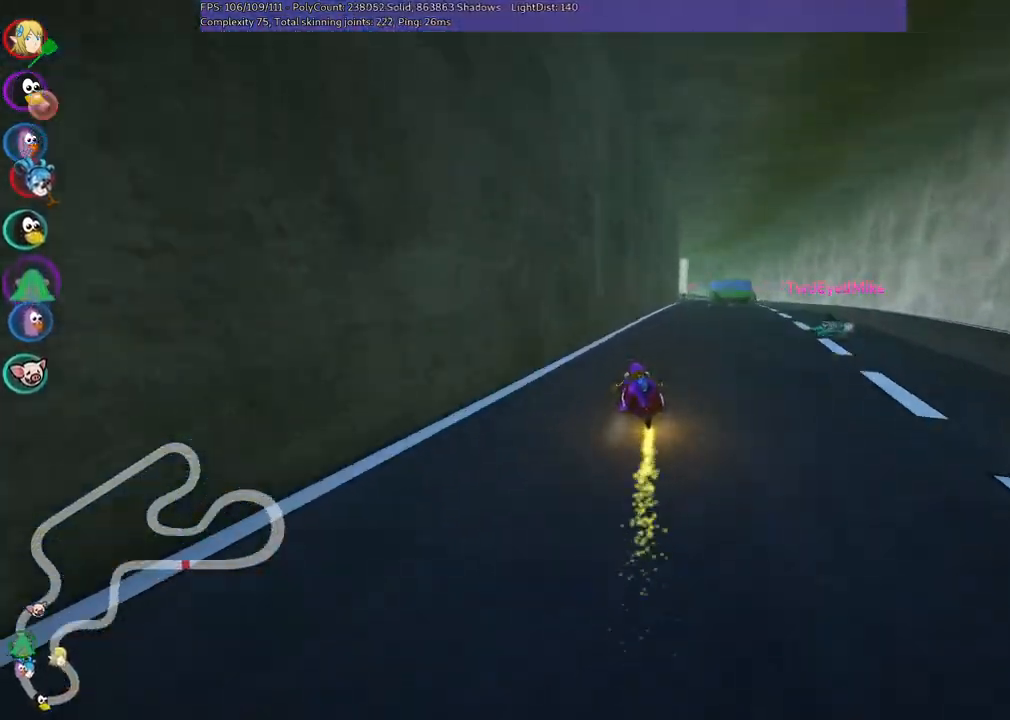
{"keys": ["up"], "events": [[217, "m", "up"], [217, "n", "down"], [400, "n", "up"], [500, "right", "up"]]}
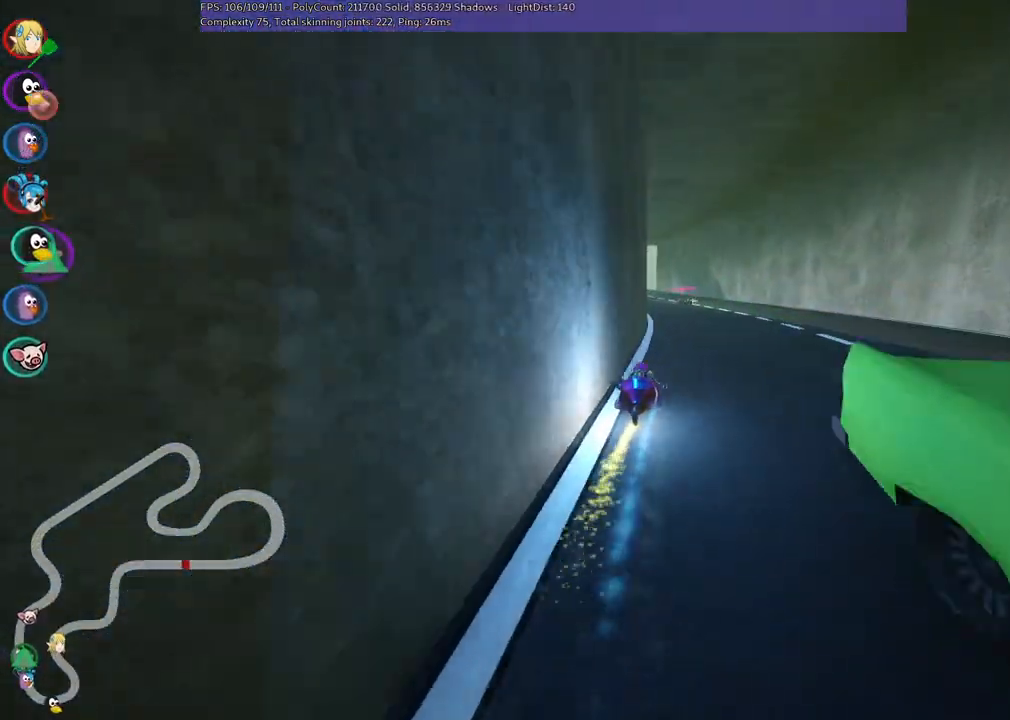
{"keys": ["m", "right", "up"], "events": [[283, "left", "down"], [283, "m", "down"], [417, "left", "up"], [417, "right", "down"]]}
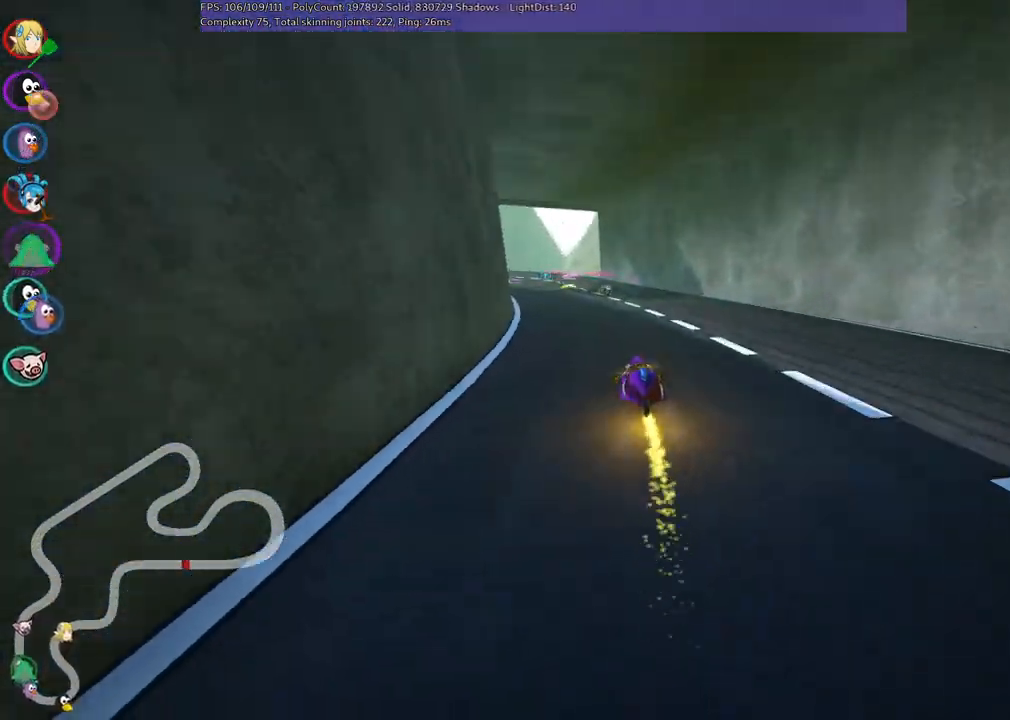
{"keys": ["m", "right", "up"], "events": [[200, "left", "down"], [300, "left", "up"]]}
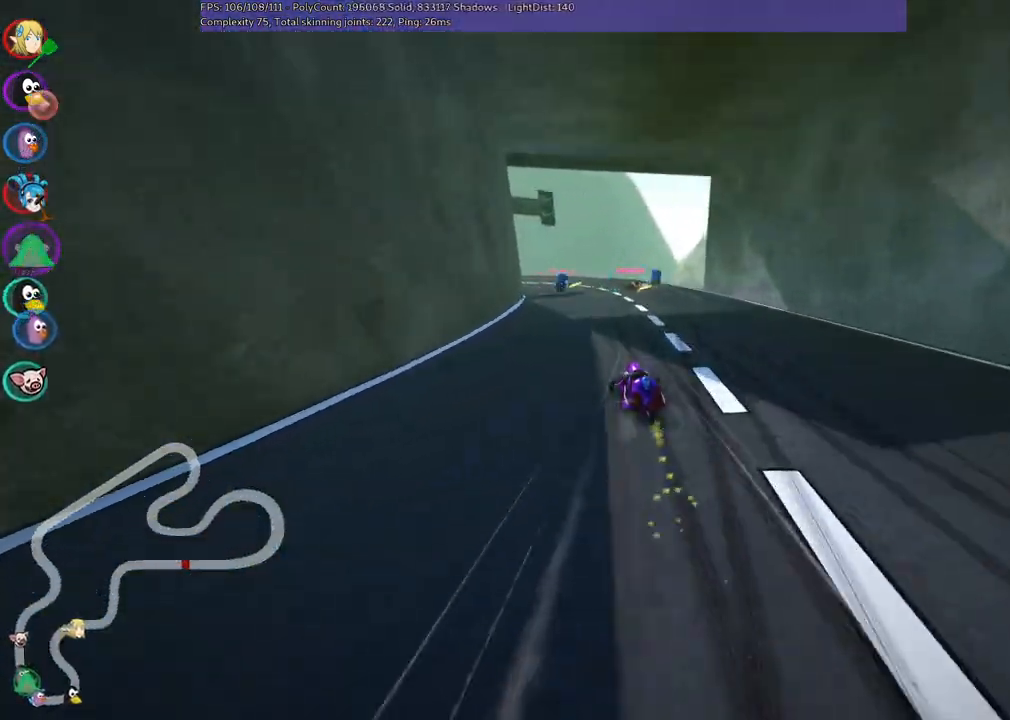
{"keys": ["left", "up"], "events": [[33, "left", "down"], [167, "left", "up"], [300, "left", "down"], [450, "m", "up"], [450, "right", "up"]]}
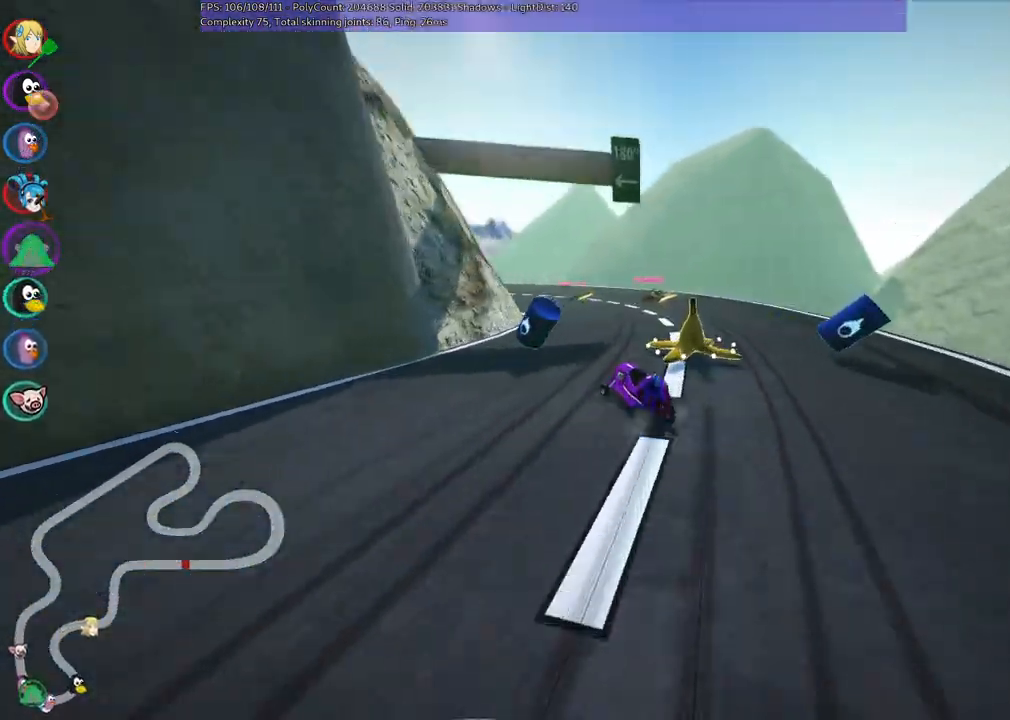
{"keys": ["right", "up"], "events": [[50, "n", "down"], [133, "left", "up"], [283, "n", "up"], [367, "right", "down"]]}
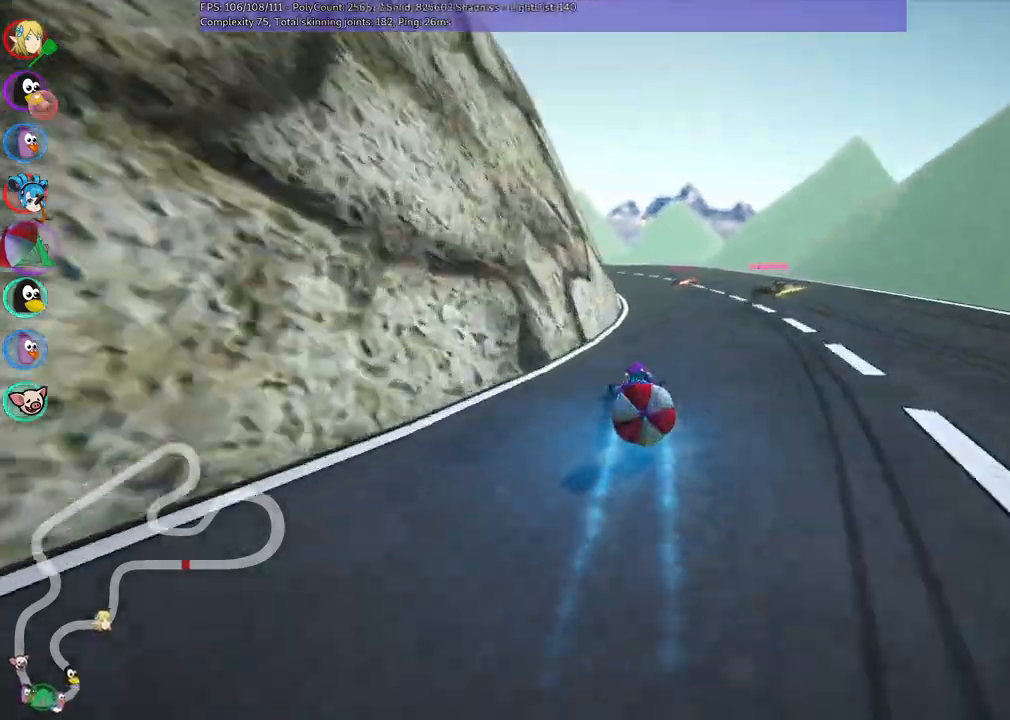
{"keys": ["right", "up"], "events": [[67, "right", "up"], [100, "down", "down"], [100, "up", "up"], [333, "n", "down"], [433, "down", "up"], [433, "right", "down"], [483, "n", "up"], [483, "up", "down"]]}
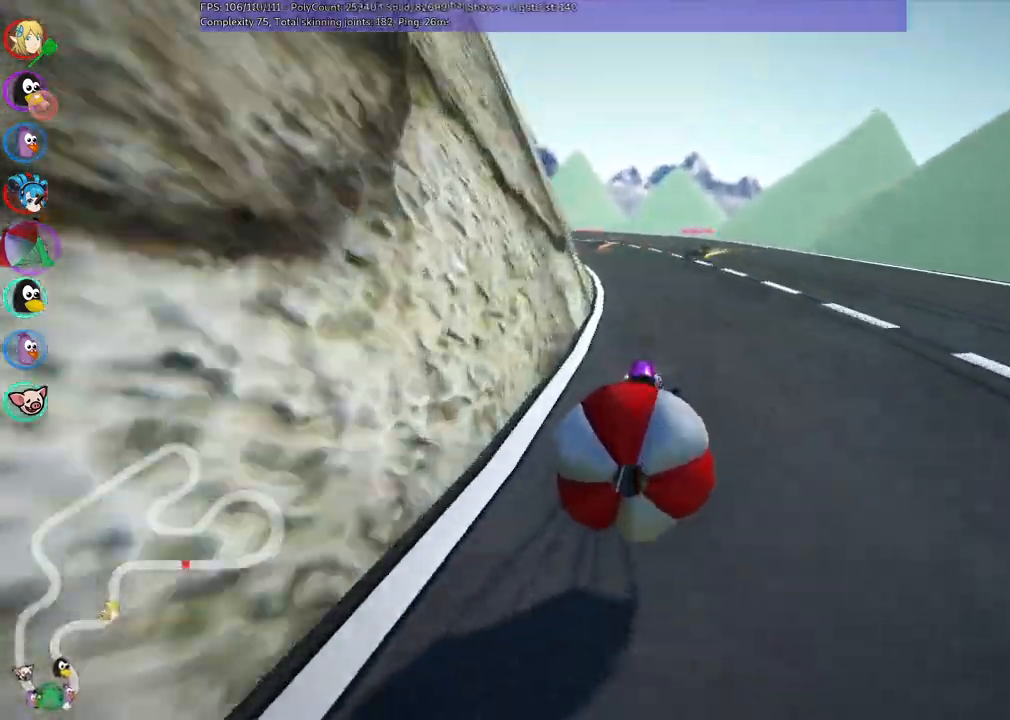
{"keys": ["left", "m", "up"], "events": [[117, "down", "down"], [117, "left", "down"], [117, "right", "up"], [200, "down", "up"], [200, "left", "up"], [350, "left", "down"], [350, "m", "down"]]}
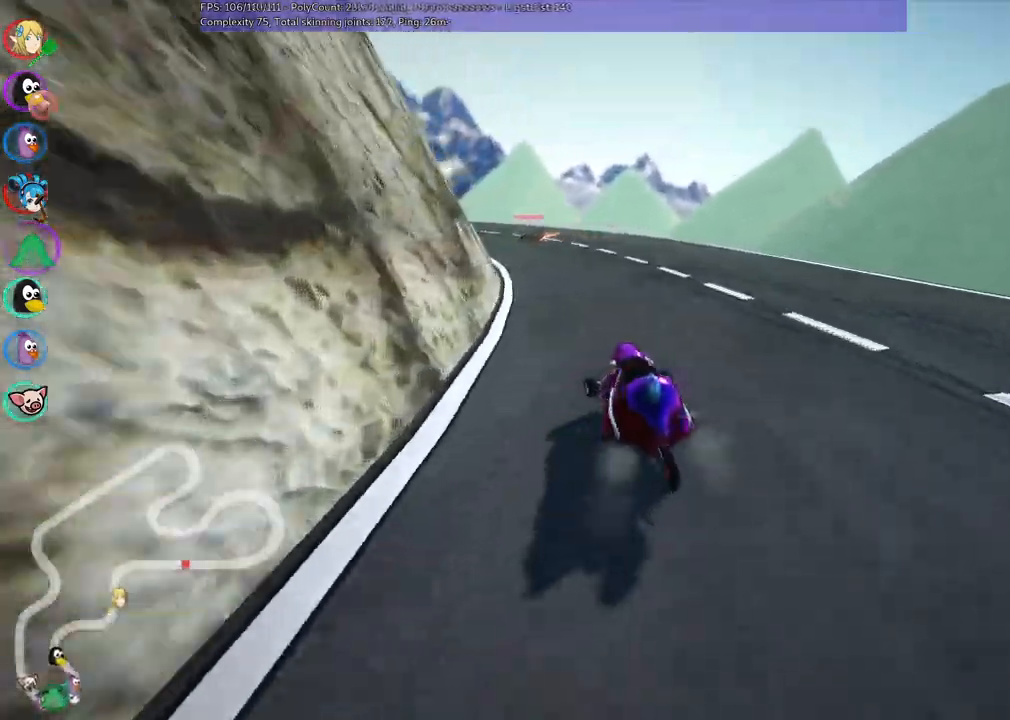
{"keys": ["m", "right", "up"], "events": [[183, "right", "down"], [233, "left", "up"], [233, "n", "down"], [417, "n", "up"]]}
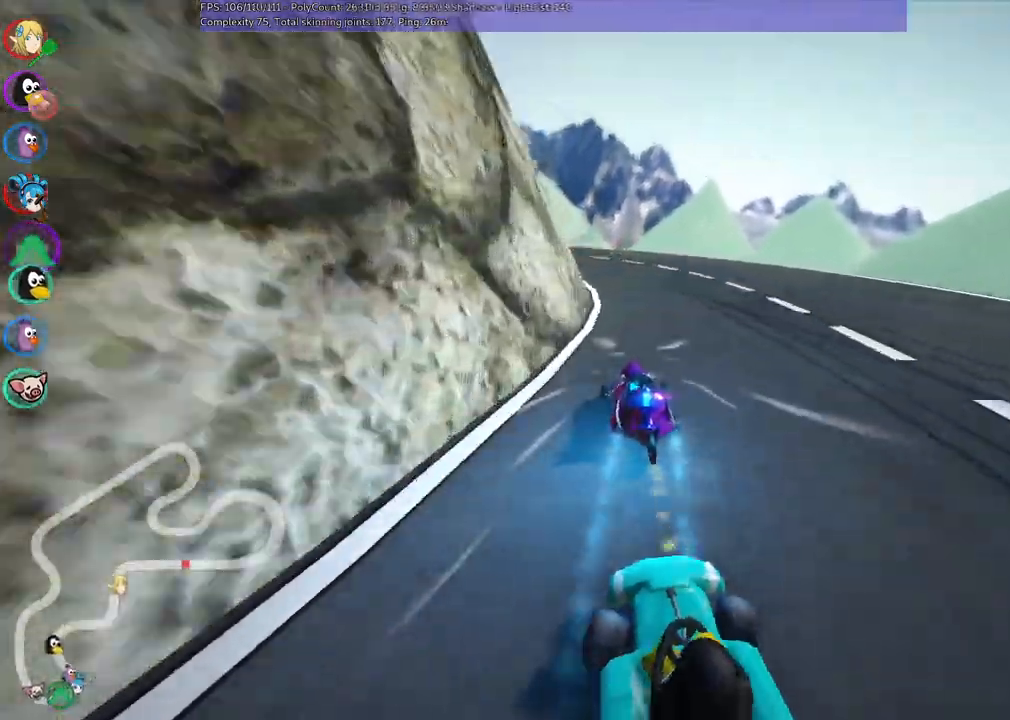
{"keys": ["left", "m", "up"], "events": [[100, "left", "down"], [383, "right", "up"]]}
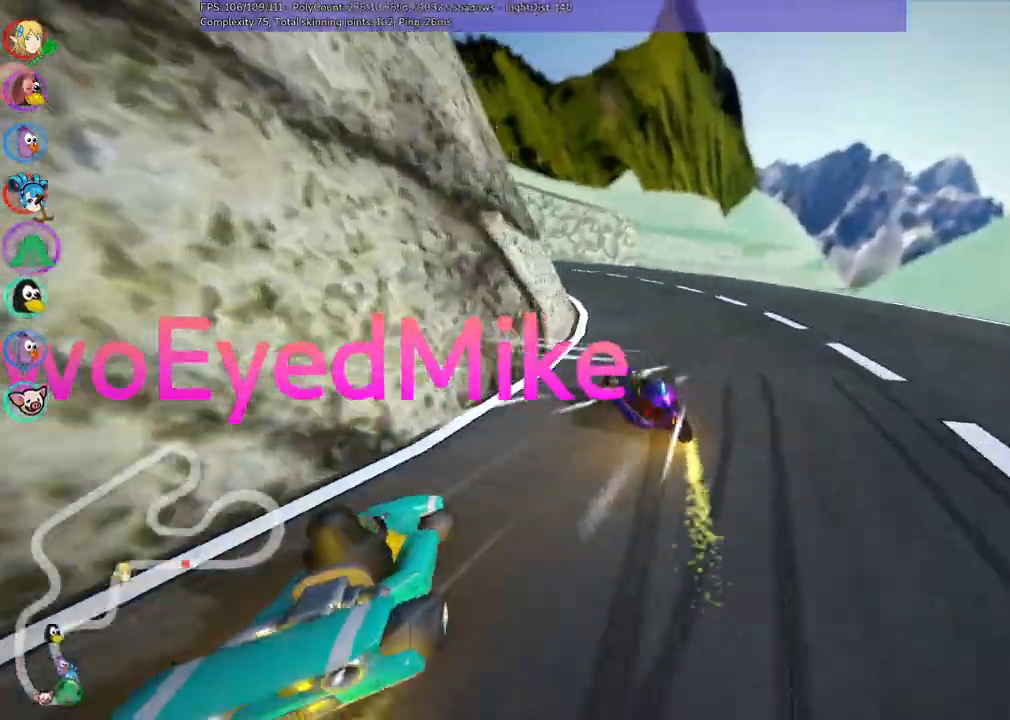
{"keys": ["left", "up"], "events": [[167, "m", "up"], [167, "n", "down"], [300, "n", "up"]]}
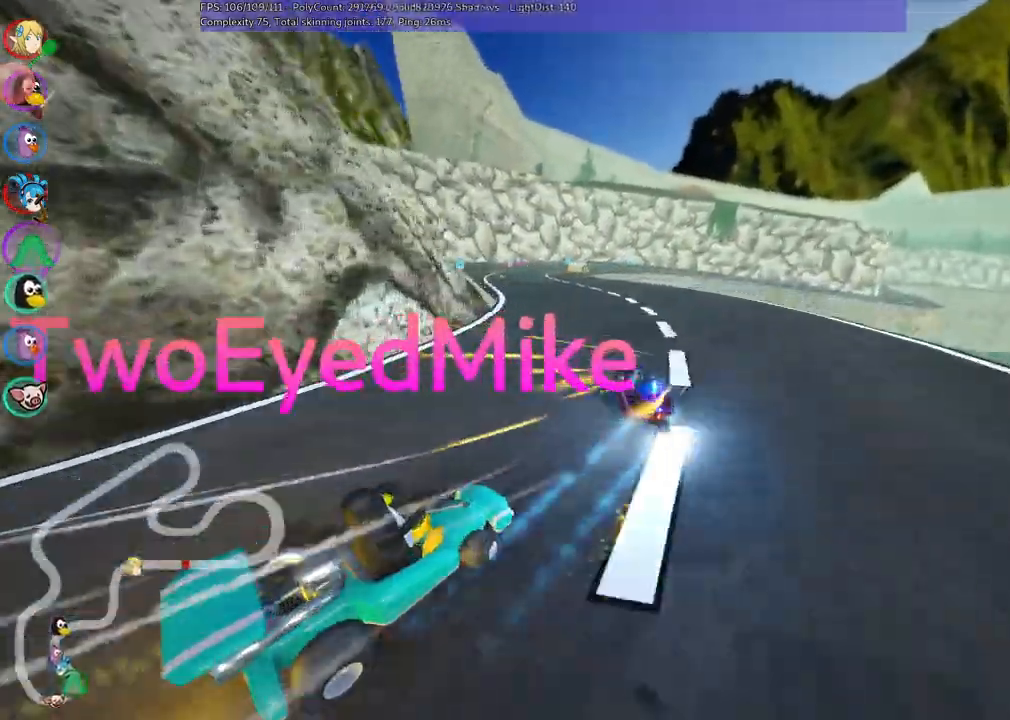
{"keys": ["left", "up"], "events": [[83, "left", "up"], [317, "left", "down"]]}
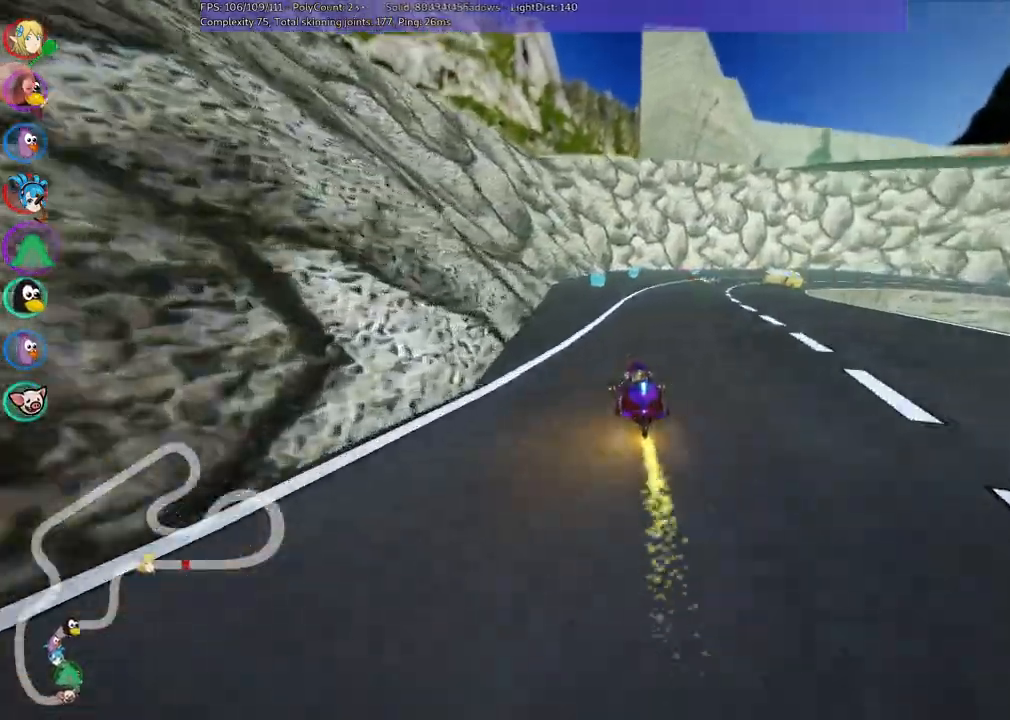
{"keys": ["m", "right", "up"], "events": [[100, "left", "up"], [250, "right", "down"], [283, "m", "down"]]}
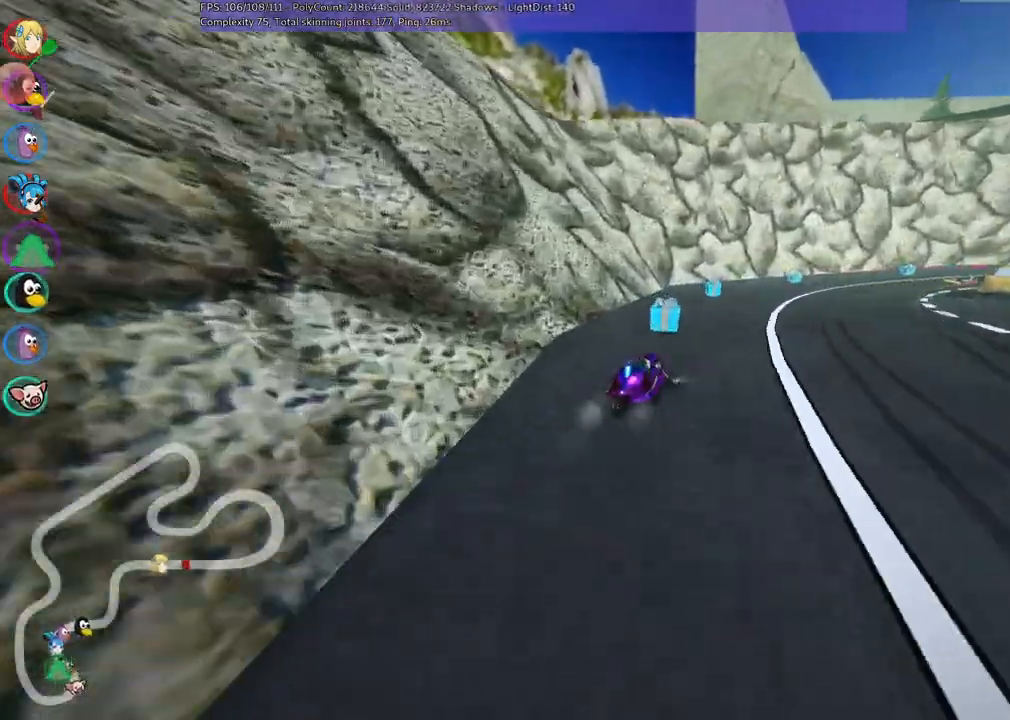
{"keys": ["m", "right", "up"], "events": [[17, "m", "up"], [67, "right", "up"], [217, "m", "down"], [217, "right", "down"]]}
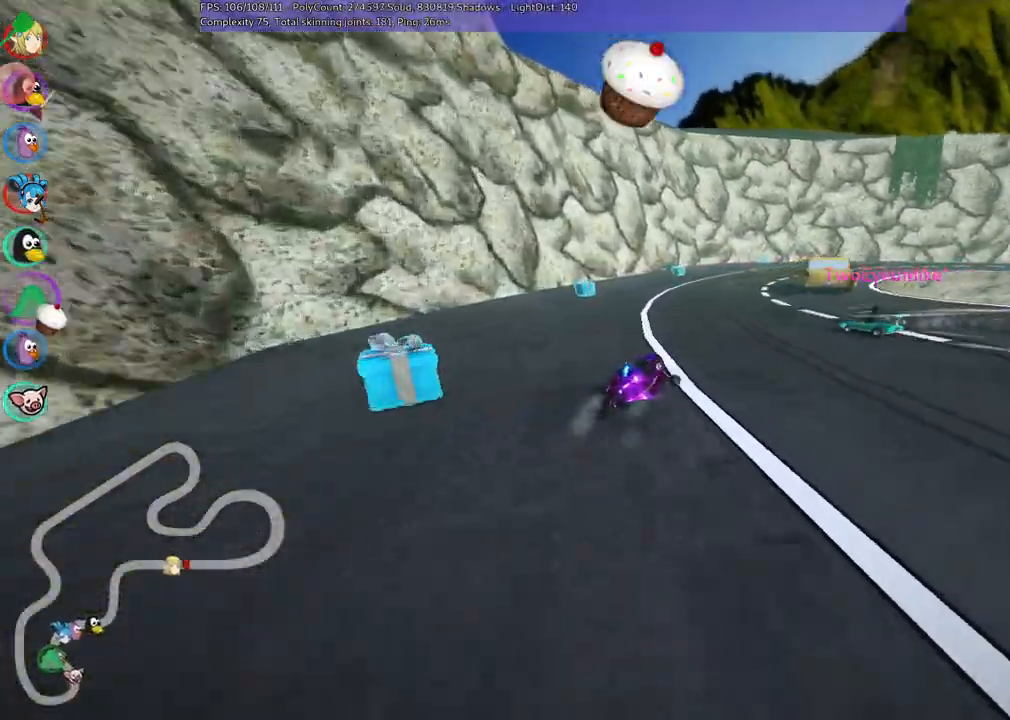
{"keys": ["left", "m", "space", "up"], "events": [[217, "left", "down"], [267, "right", "up"], [400, "space", "down"]]}
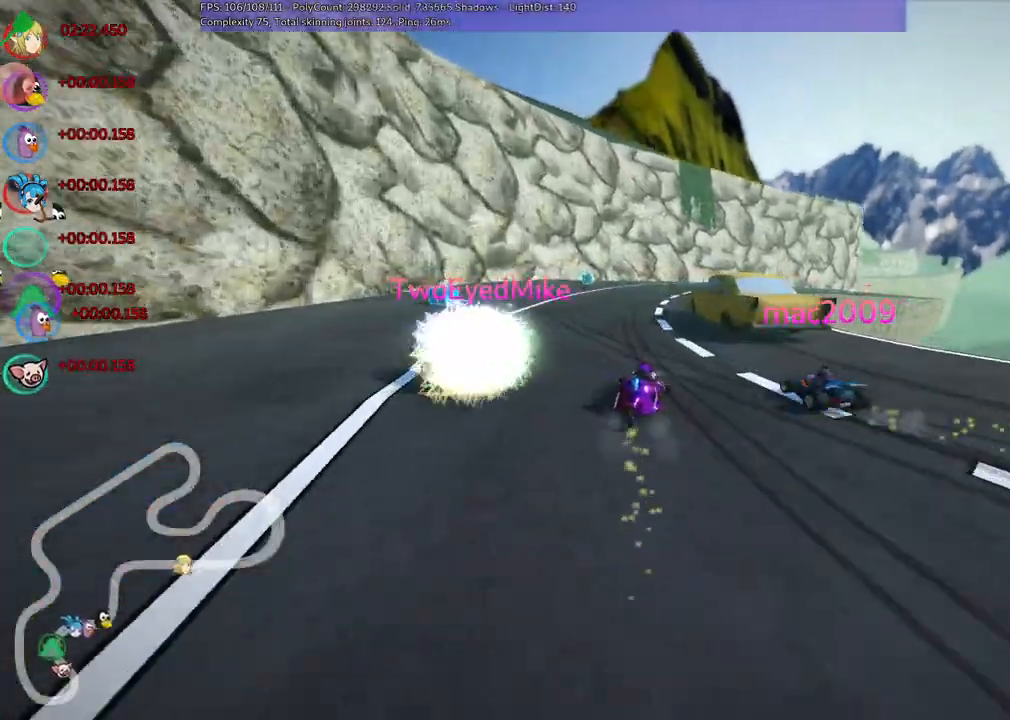
{"keys": ["left", "m", "right", "up"], "events": [[50, "right", "down"], [50, "space", "up"]]}
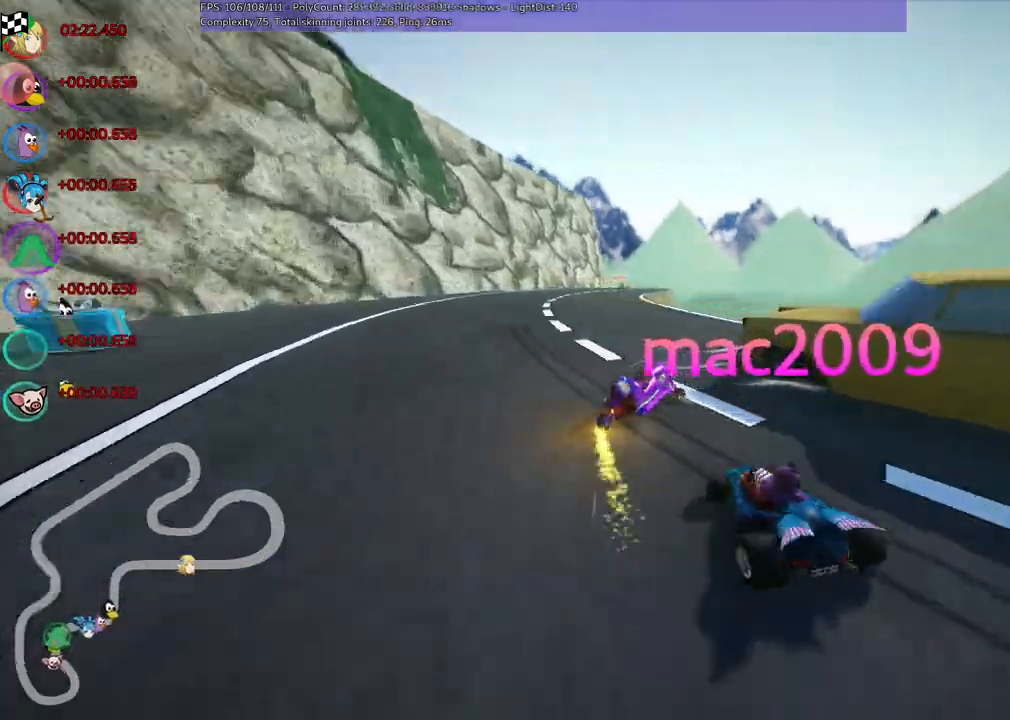
{"keys": ["left", "up"], "events": [[17, "left", "up"], [100, "n", "down"], [150, "right", "up"], [200, "left", "down"], [233, "m", "up"], [333, "n", "up"]]}
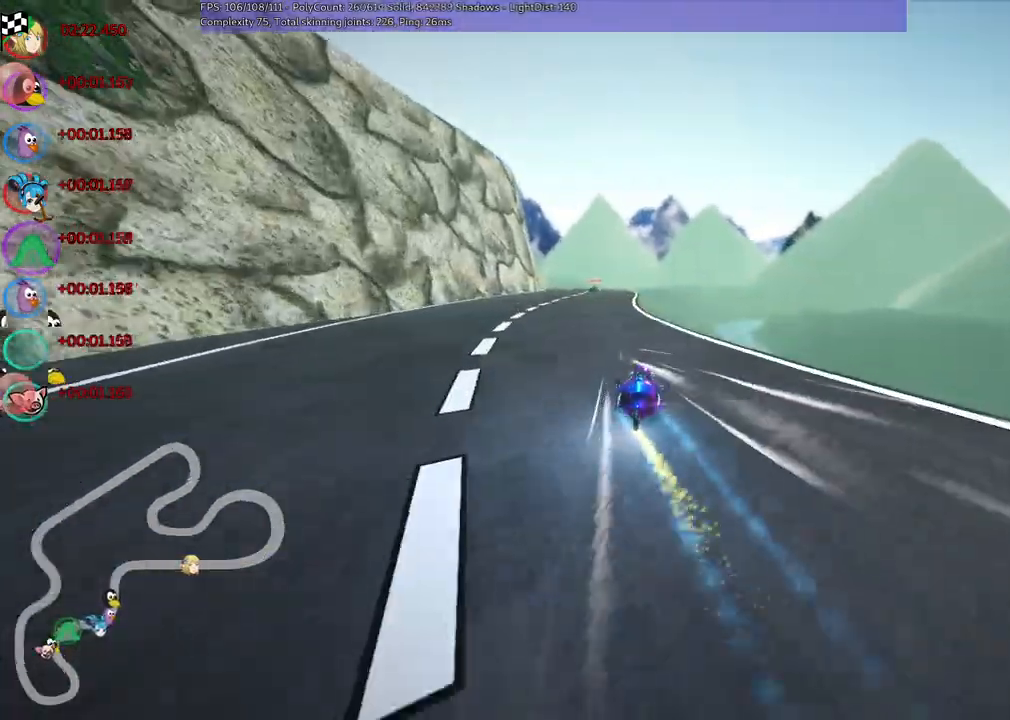
{"keys": ["left", "m", "right", "up"], "events": [[67, "left", "up"], [267, "right", "down"], [400, "right", "up"], [450, "left", "down"], [450, "m", "down"], [483, "right", "down"]]}
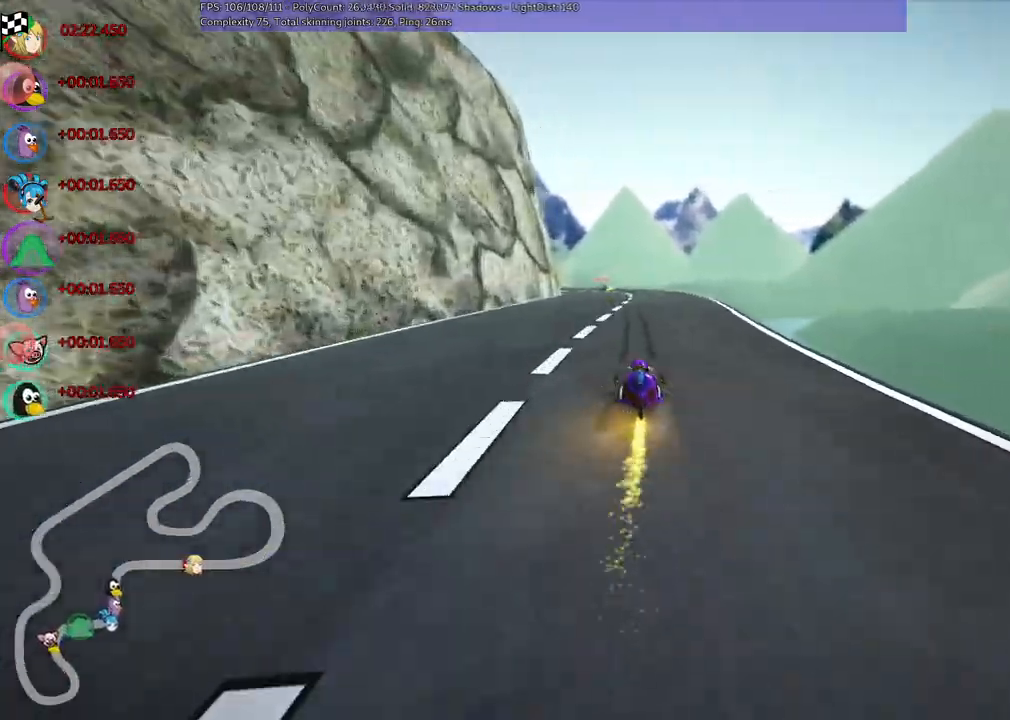
{"keys": ["m", "right", "up"], "events": [[33, "left", "up"]]}
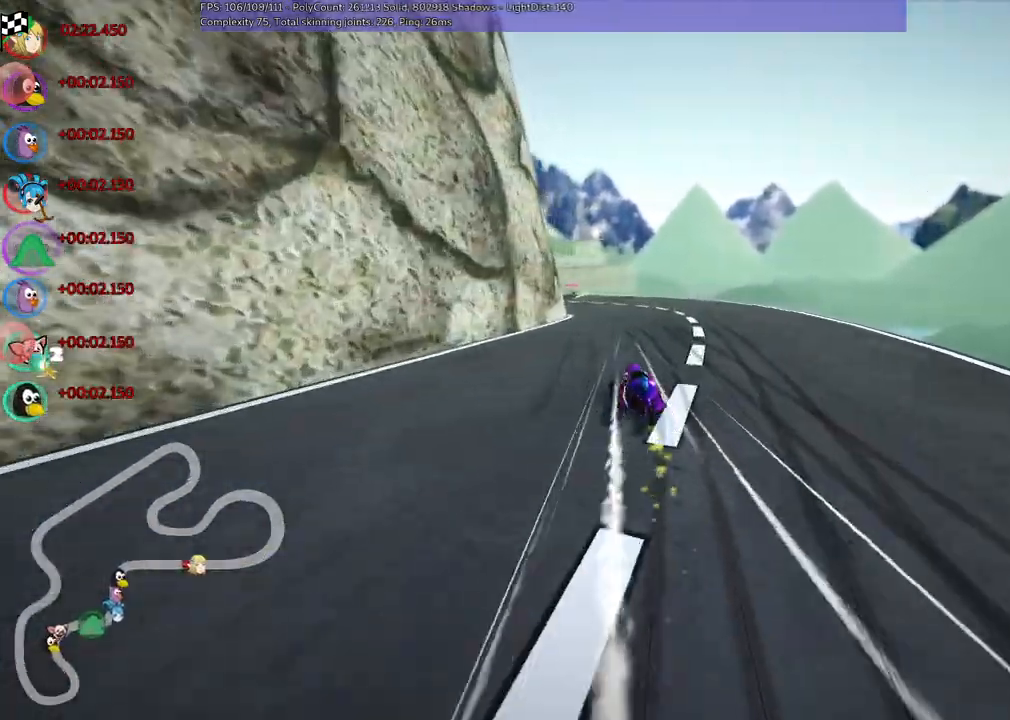
{"keys": ["left", "m", "right", "up"], "events": [[100, "left", "down"]]}
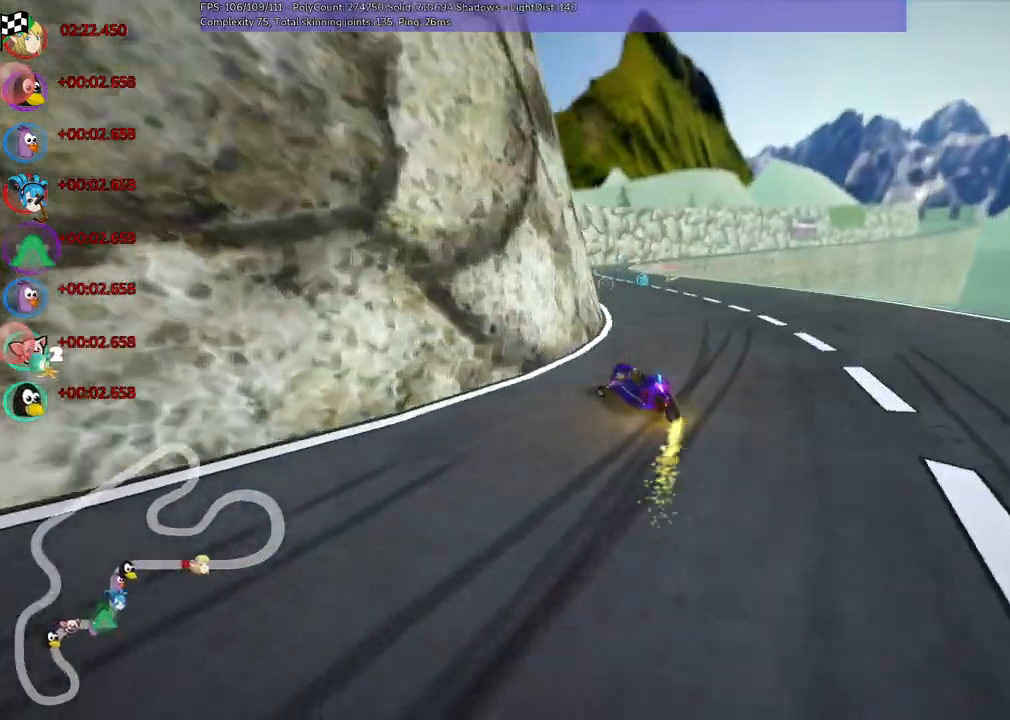
{"keys": ["up"], "events": [[67, "right", "up"], [117, "left", "up"], [117, "n", "down"], [250, "m", "up"], [350, "n", "up"]]}
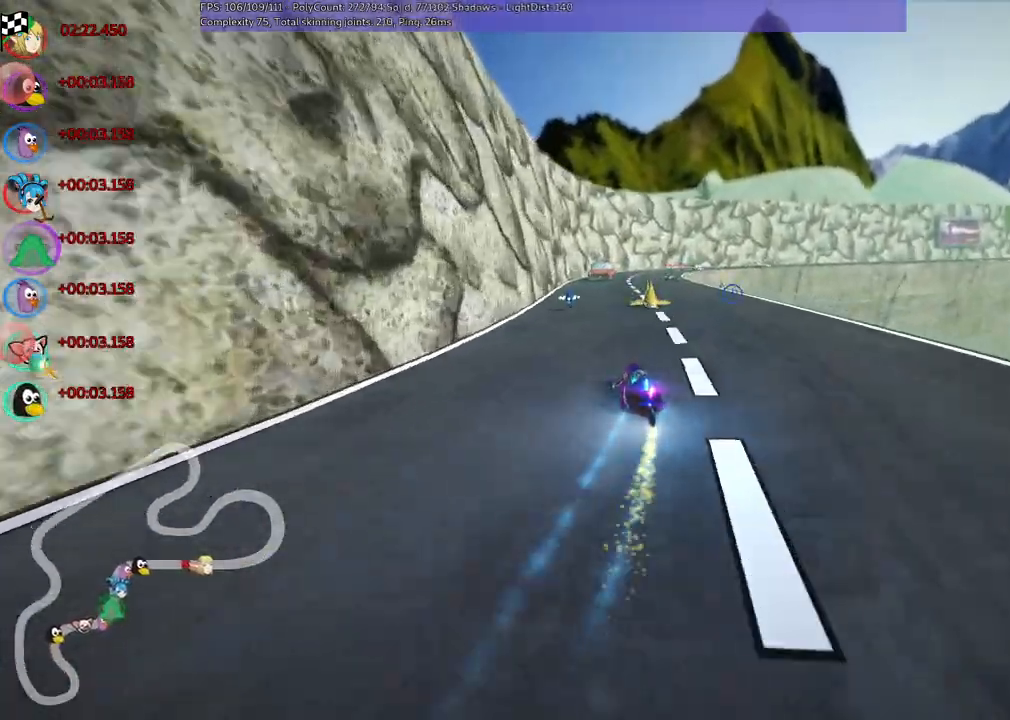
{"keys": ["left", "m", "up"], "events": [[33, "left", "down"], [133, "left", "up"], [217, "right", "down"], [317, "m", "down"], [400, "left", "down"], [450, "right", "up"]]}
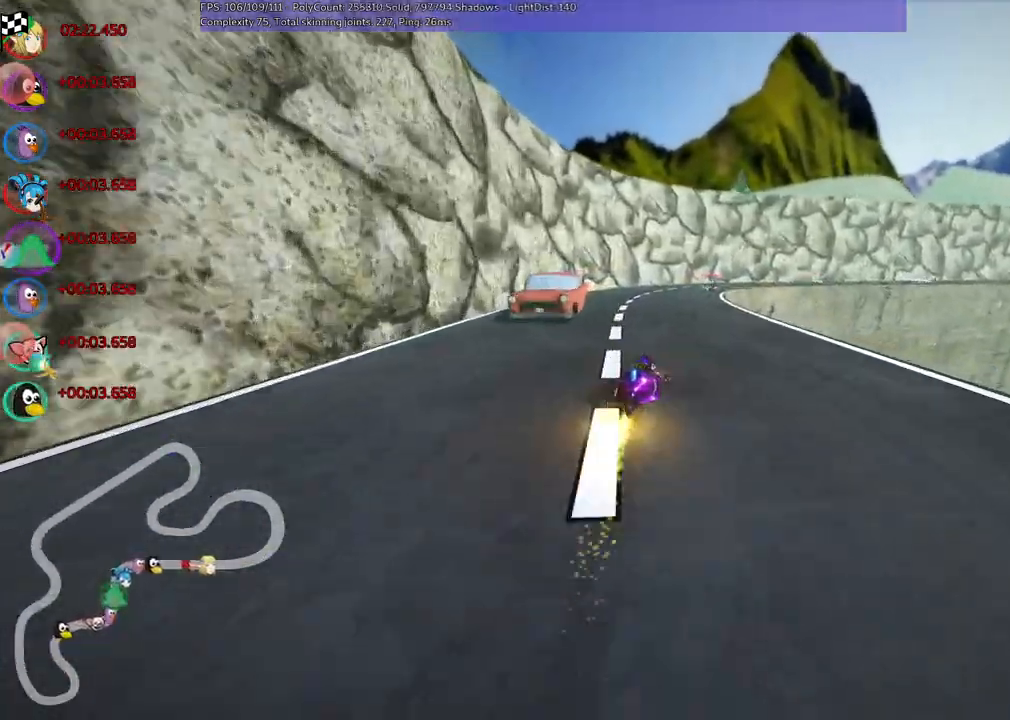
{"keys": ["left", "m", "up"], "events": [[233, "right", "down"], [317, "right", "up"]]}
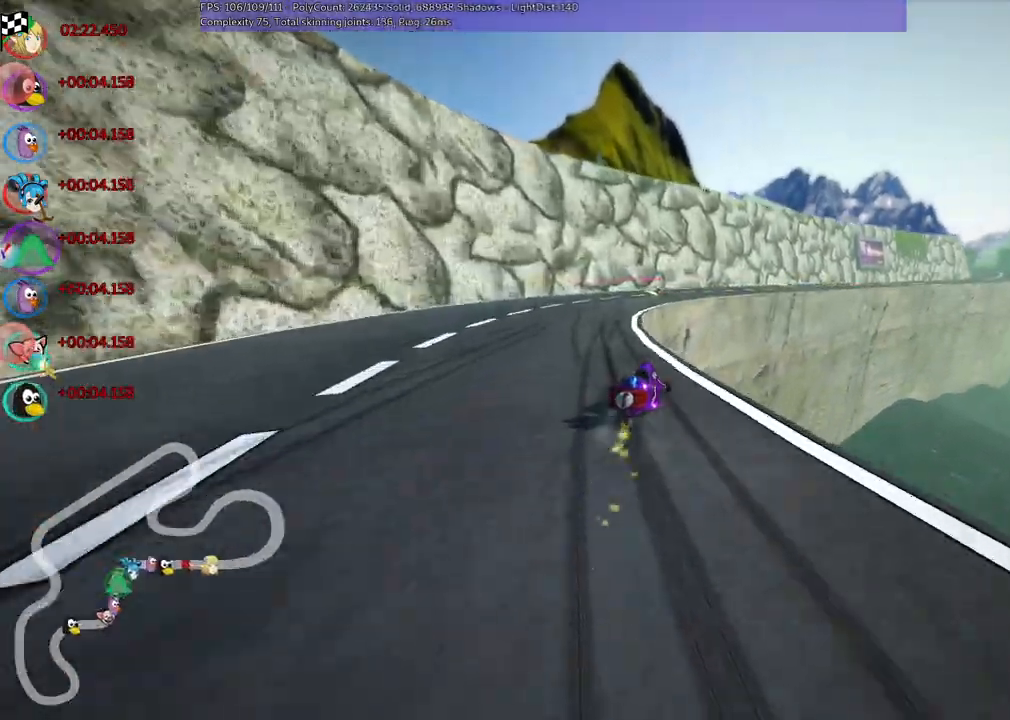
{"keys": ["m", "right", "up"], "events": [[100, "m", "up"], [150, "left", "up"], [200, "right", "down"], [433, "m", "down"]]}
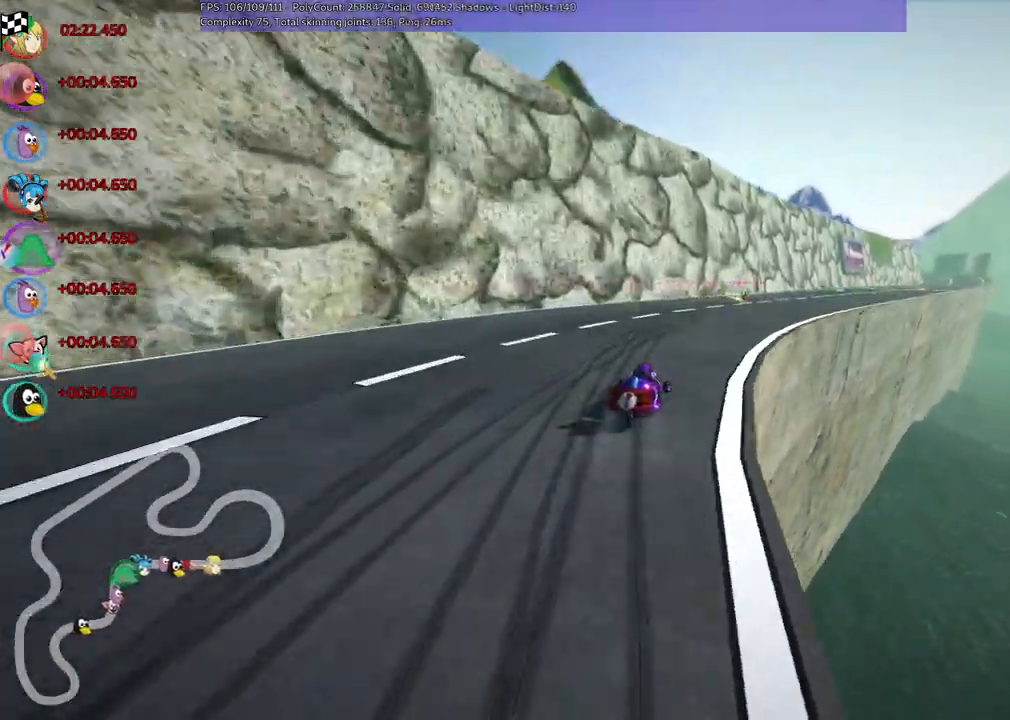
{"keys": ["left", "m", "up"], "events": [[83, "left", "down"], [117, "right", "up"], [267, "n", "down"], [483, "n", "up"]]}